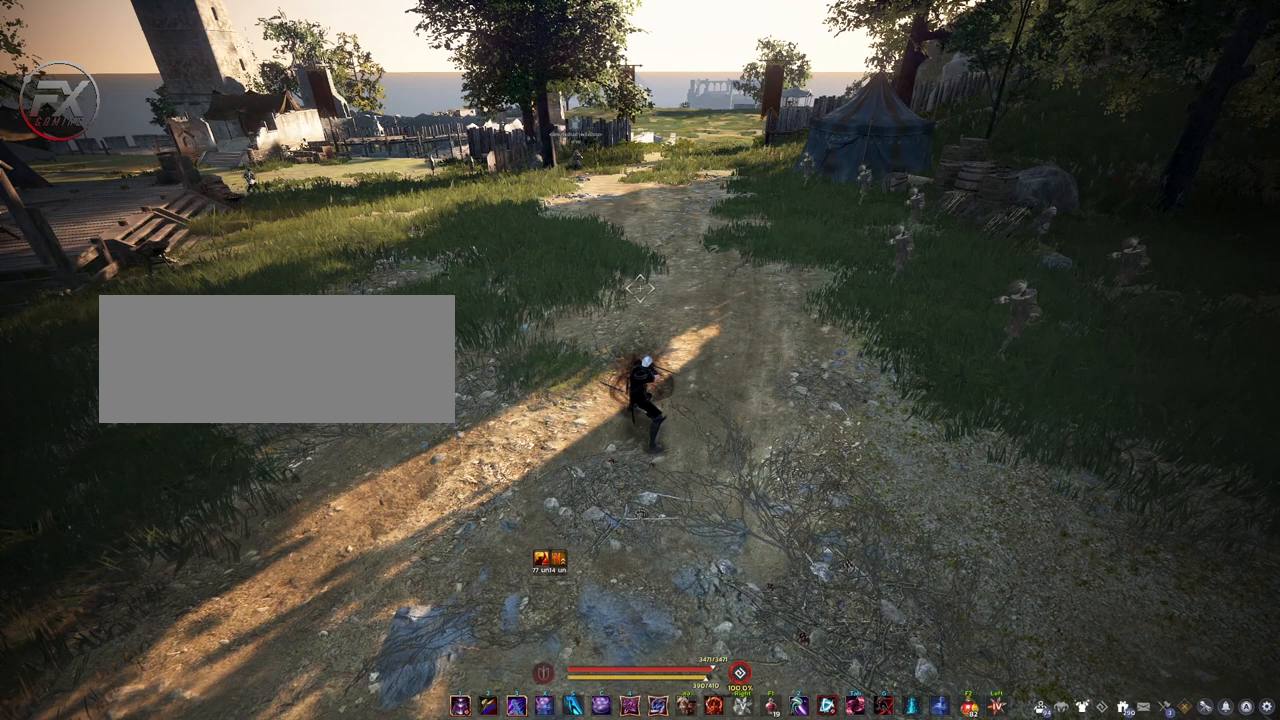
Gameplay with keyboard and mouse; each line is a JSON object with the keys and mouse buttons held at the frame after it. "events" lists presses ("down") and releases ("up") of "a", "d", "e", "f4", "q", "s", "shift", "space", "w", "mouse_left" and "mouse_right" between this image and that frame as [ms after this image, input, new state], when the widget could be followed in between. "mouse_left", "mouse_right" = the "left", "right" buttons of the "mouse" list. No other keys are recorded. Mouse movement is not recorded.
{"keys": ["w"], "mouse": [], "events": [[150, "w", "down"]]}
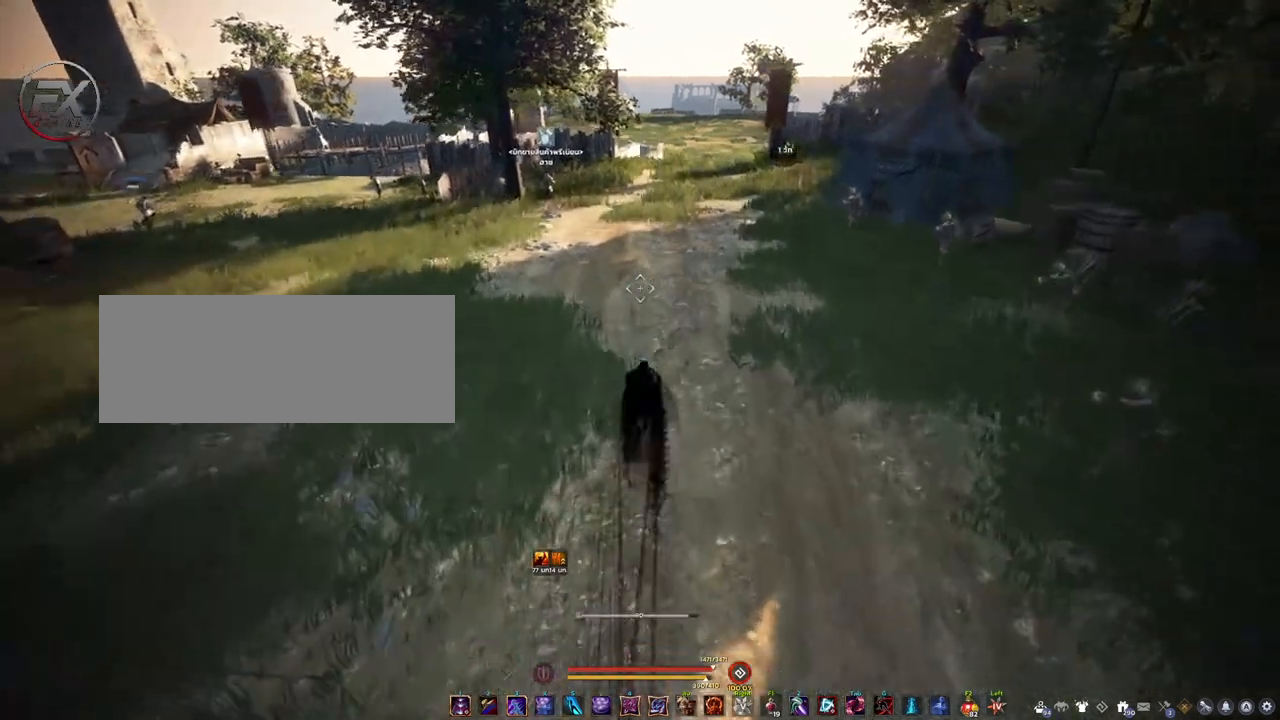
{"keys": ["w"], "mouse": [], "events": [[117, "mouse_right", "down"], [283, "mouse_right", "up"]]}
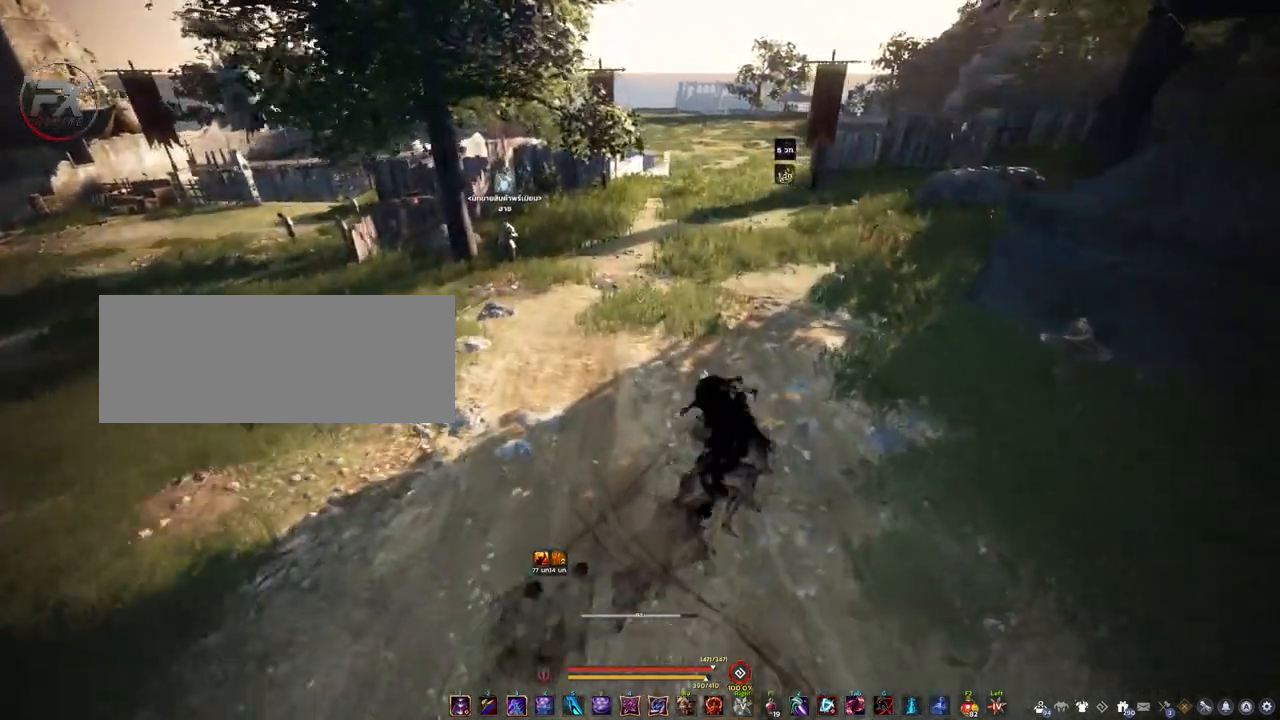
{"keys": [], "mouse": [], "events": [[233, "q", "down"], [433, "q", "up"], [483, "w", "up"]]}
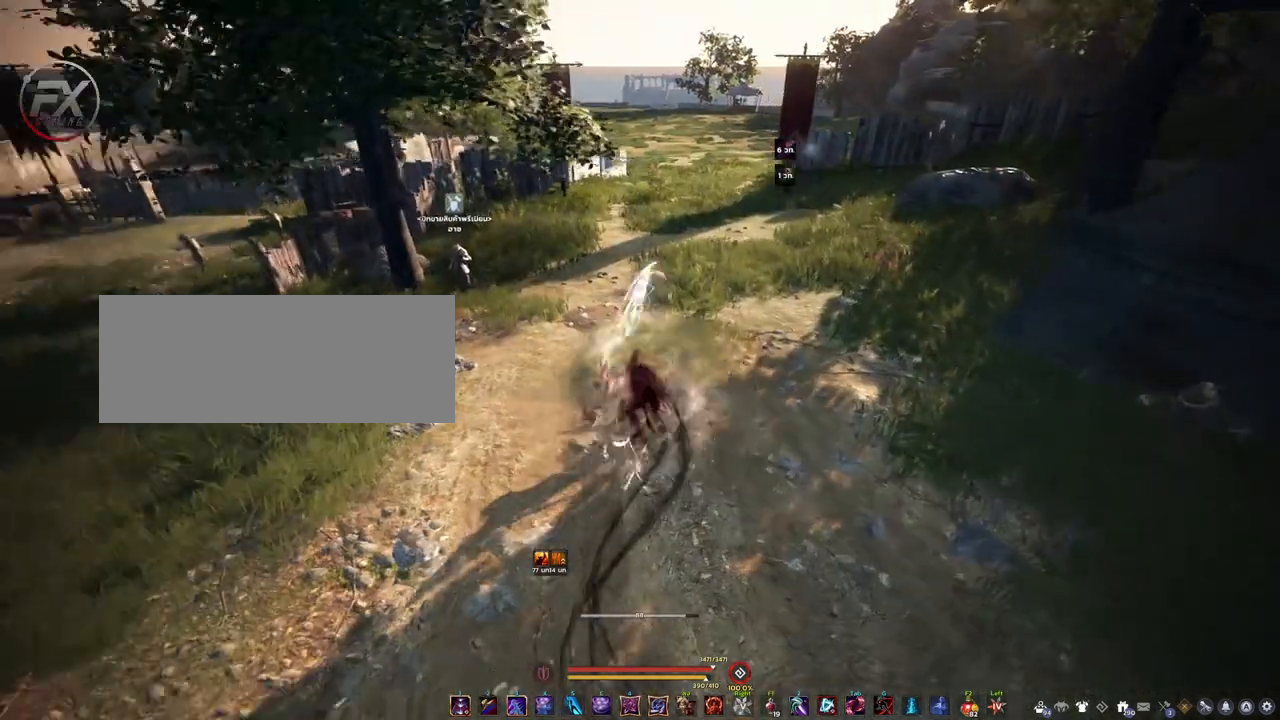
{"keys": [], "mouse": [], "events": []}
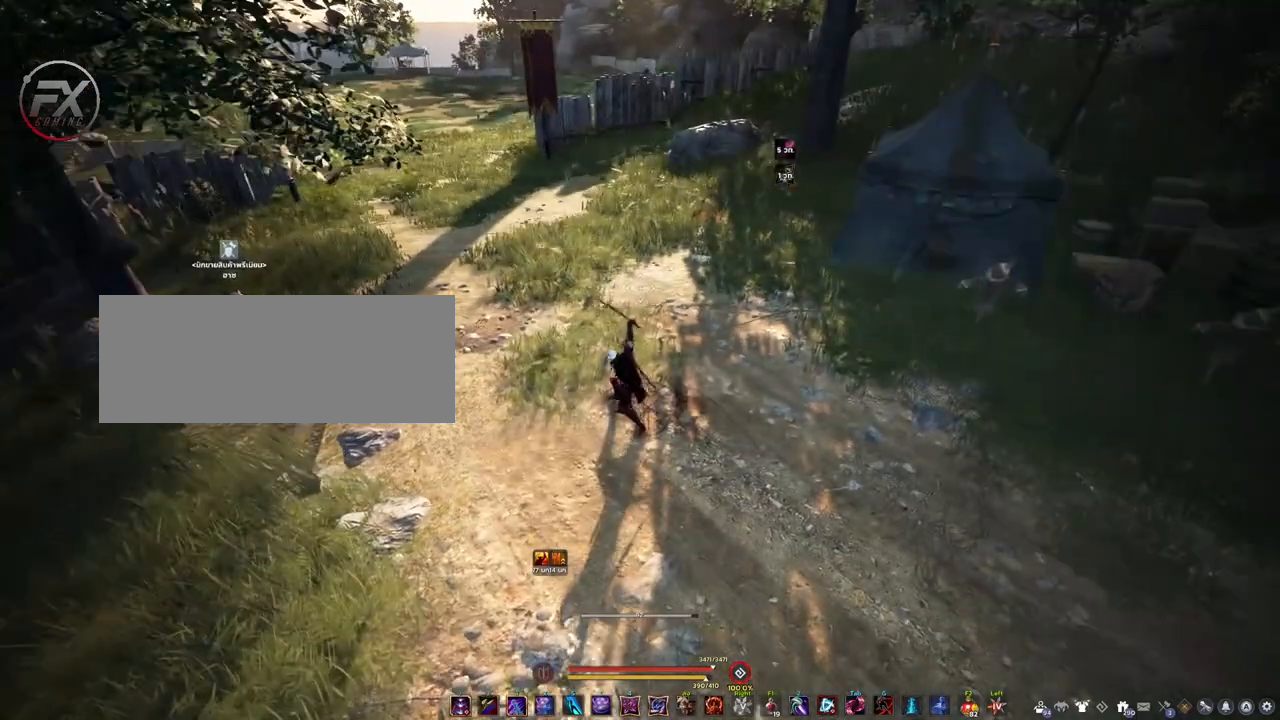
{"keys": [], "mouse": [], "events": []}
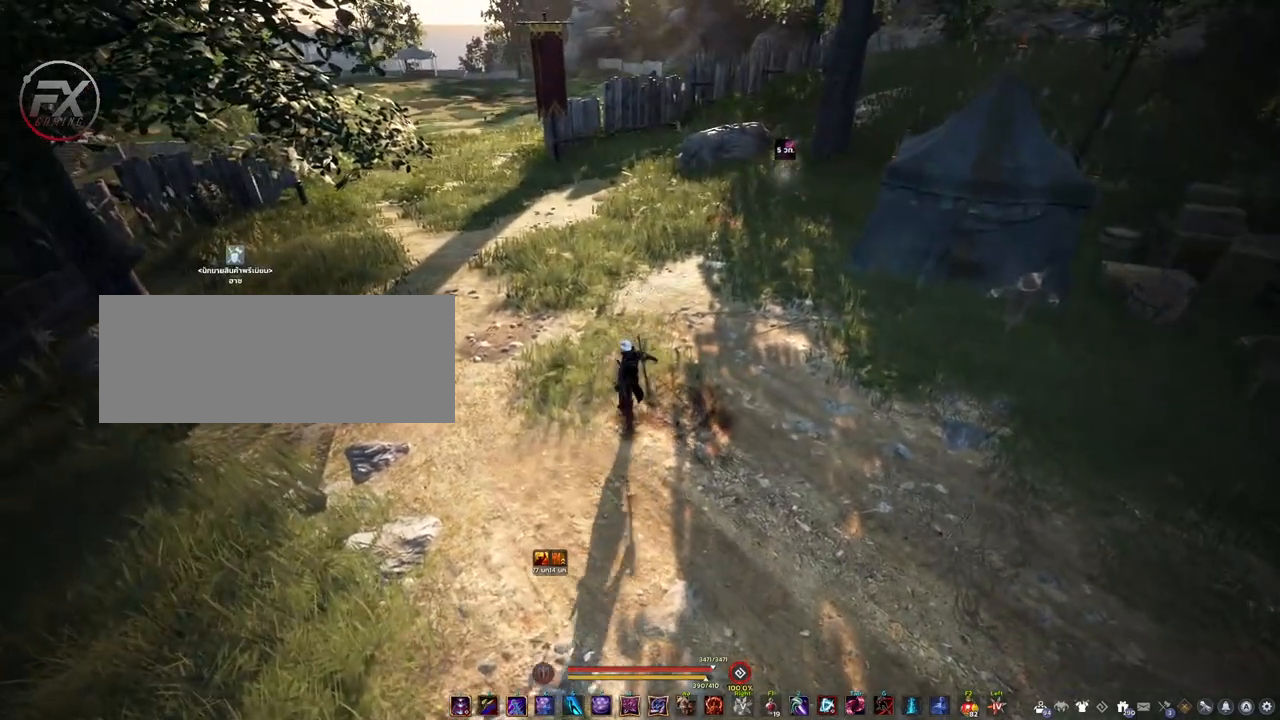
{"keys": [], "mouse": [], "events": []}
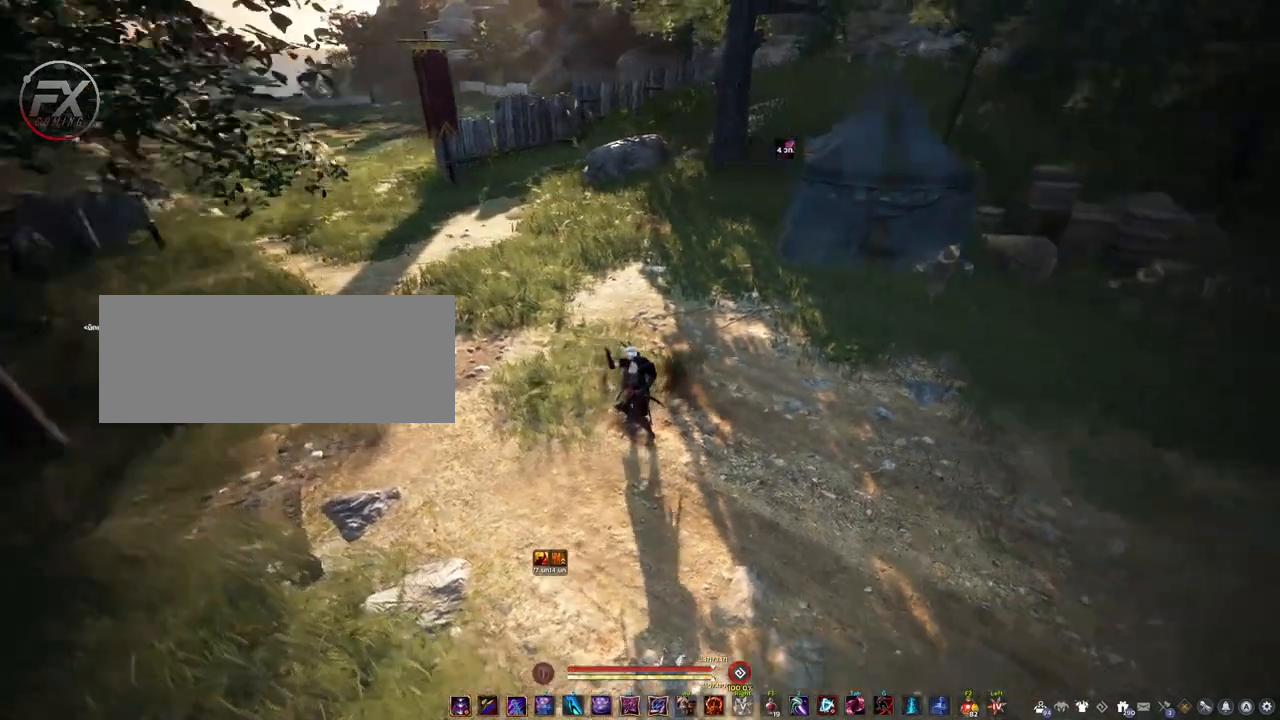
{"keys": [], "mouse": [], "events": []}
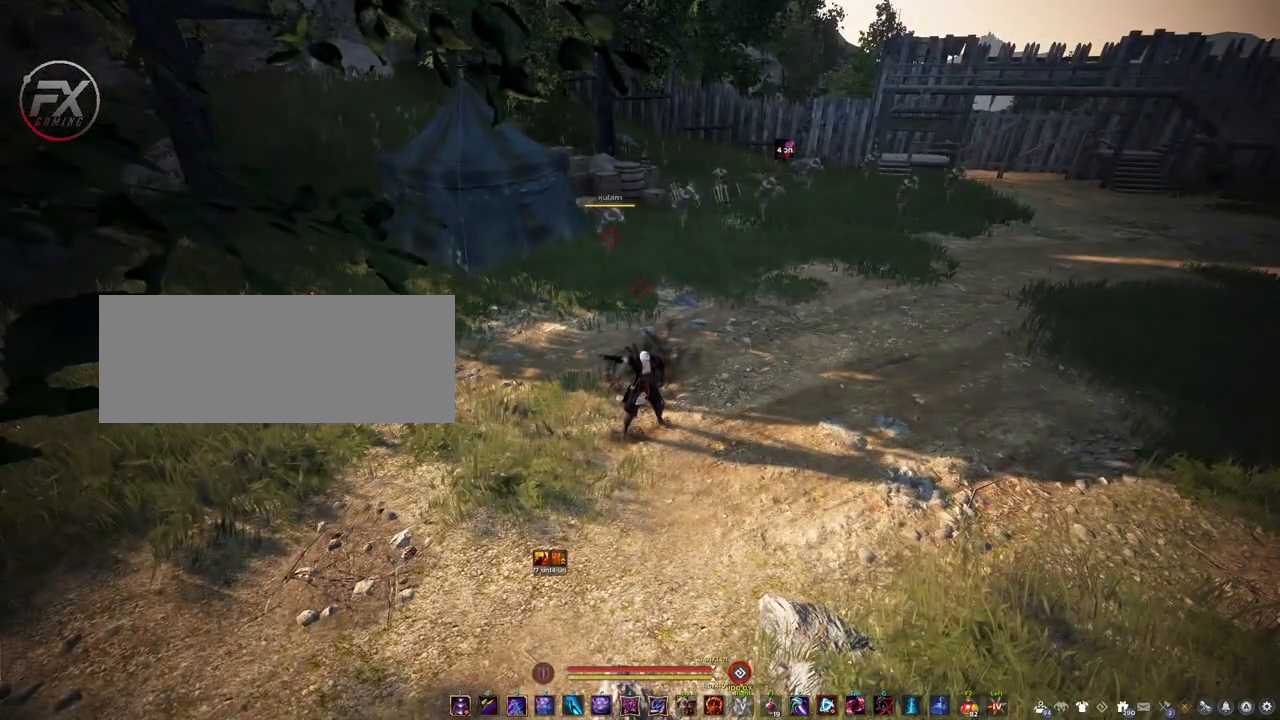
{"keys": [], "mouse": [], "events": []}
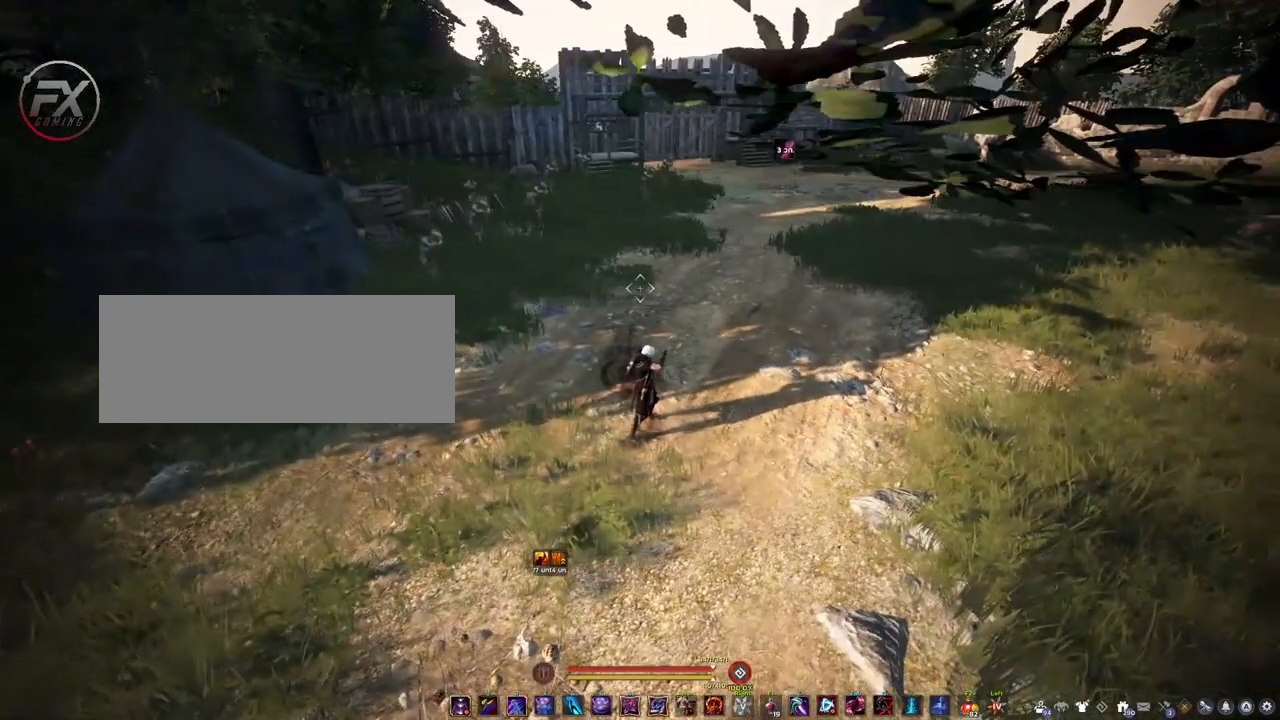
{"keys": [], "mouse": [], "events": []}
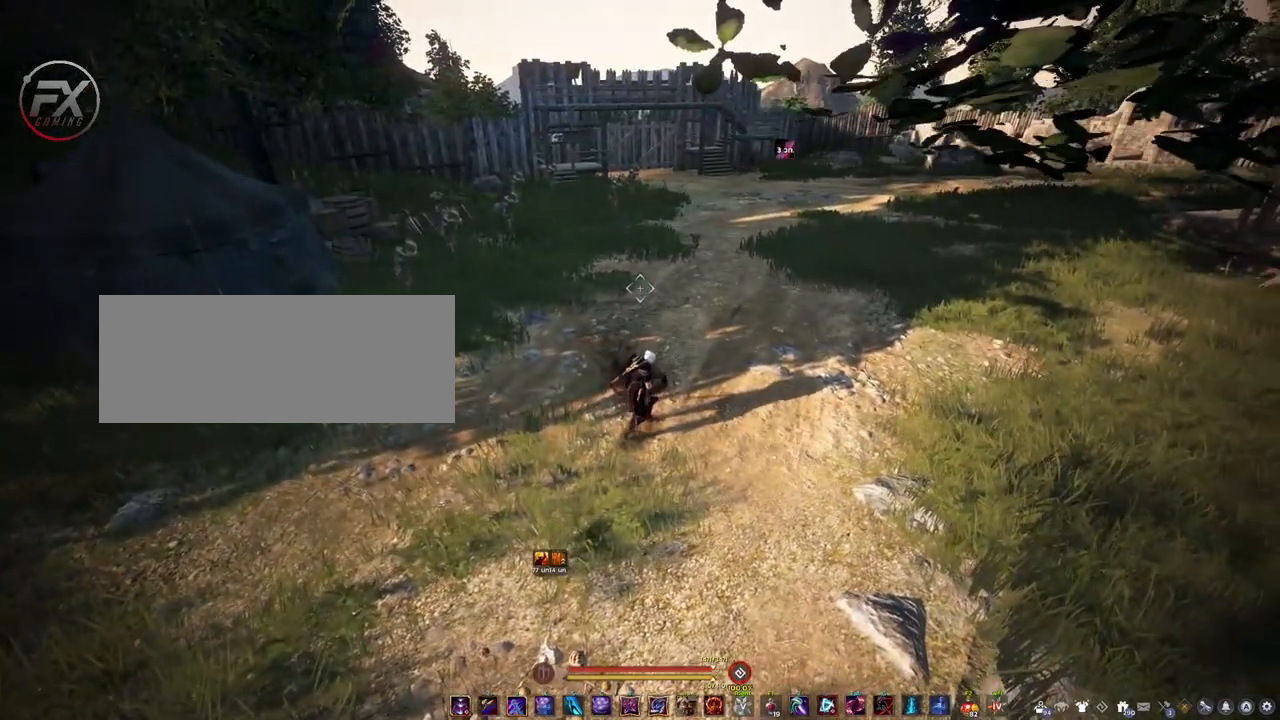
{"keys": [], "mouse": [], "events": []}
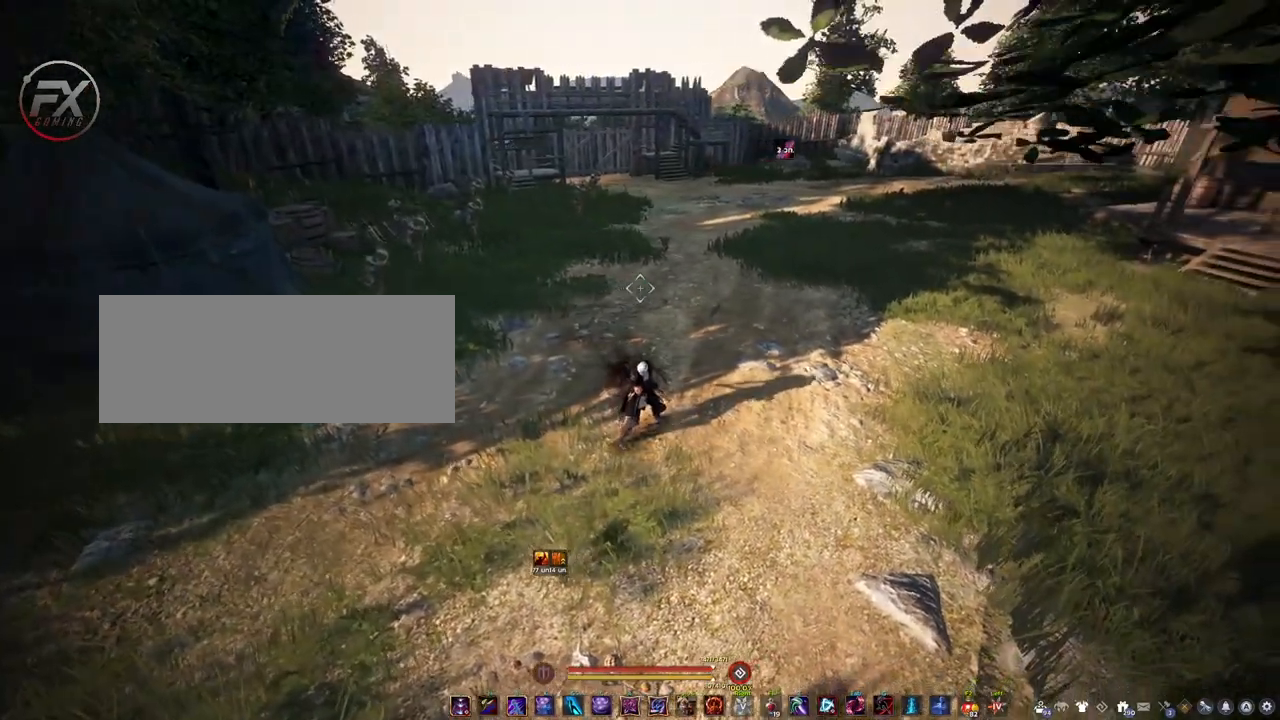
{"keys": [], "mouse": [], "events": []}
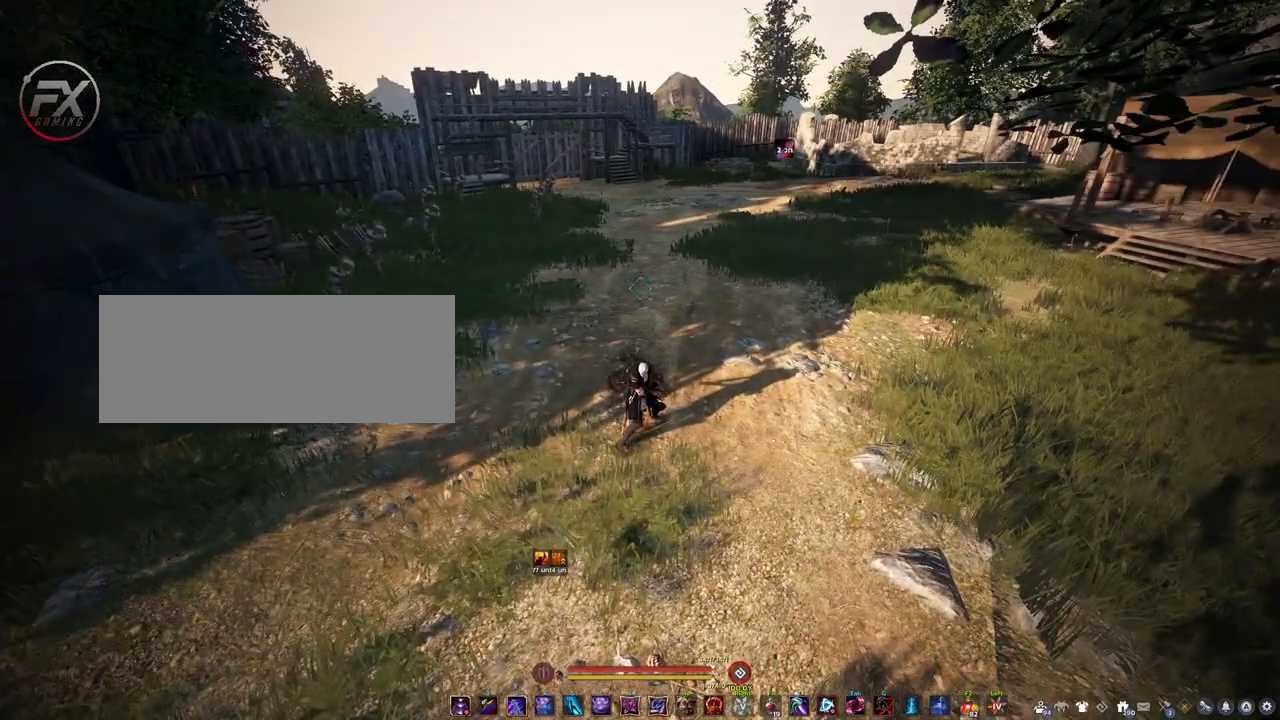
{"keys": [], "mouse": [], "events": []}
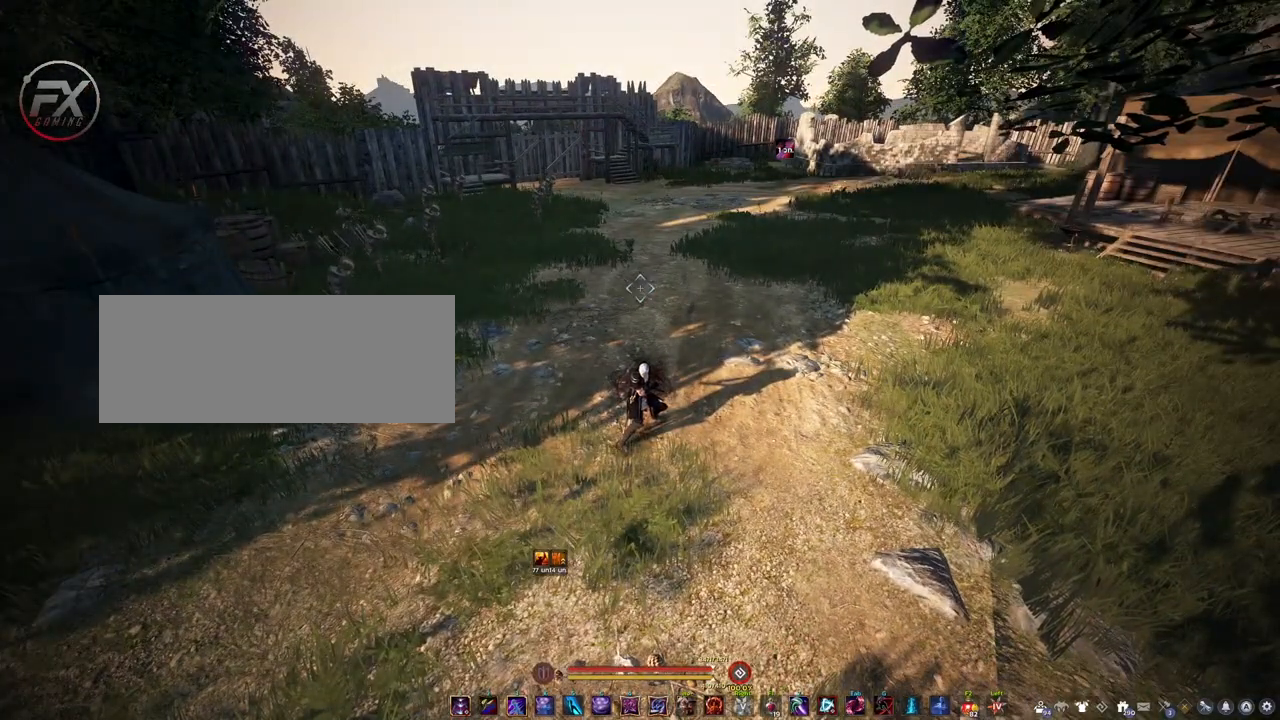
{"keys": [], "mouse": [], "events": [[333, "w", "down"], [450, "w", "up"]]}
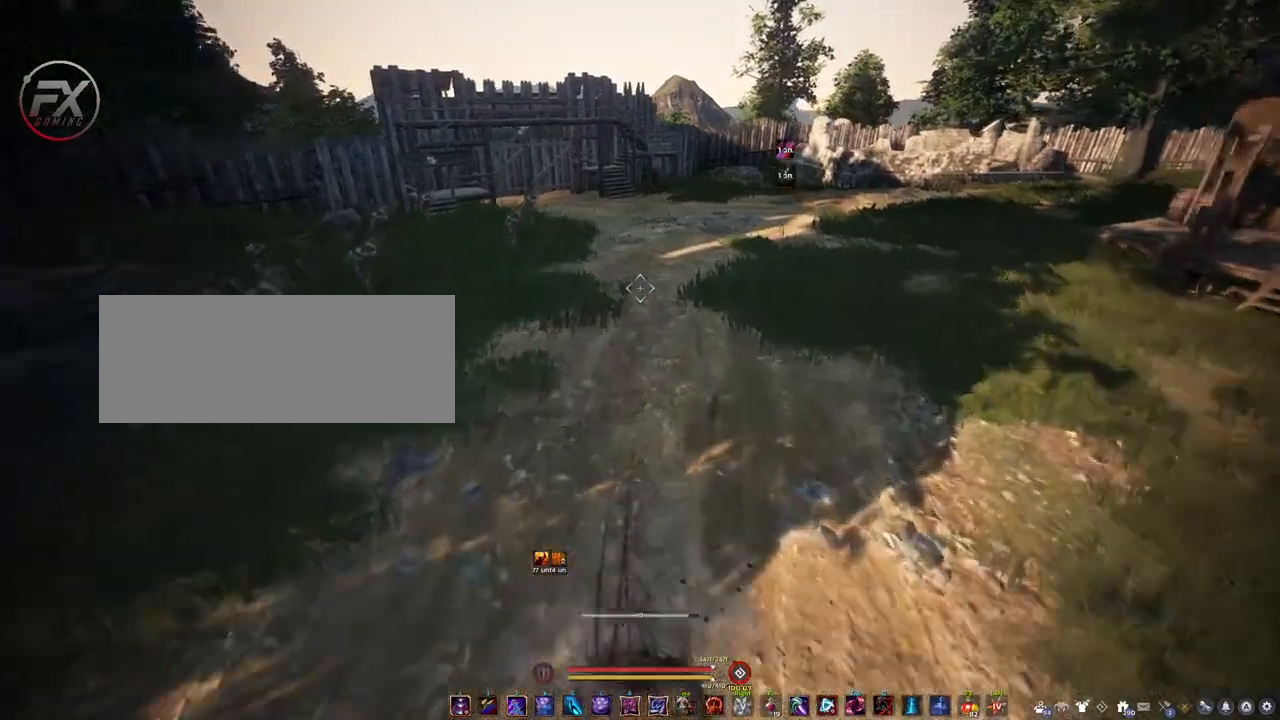
{"keys": [], "mouse": [], "events": []}
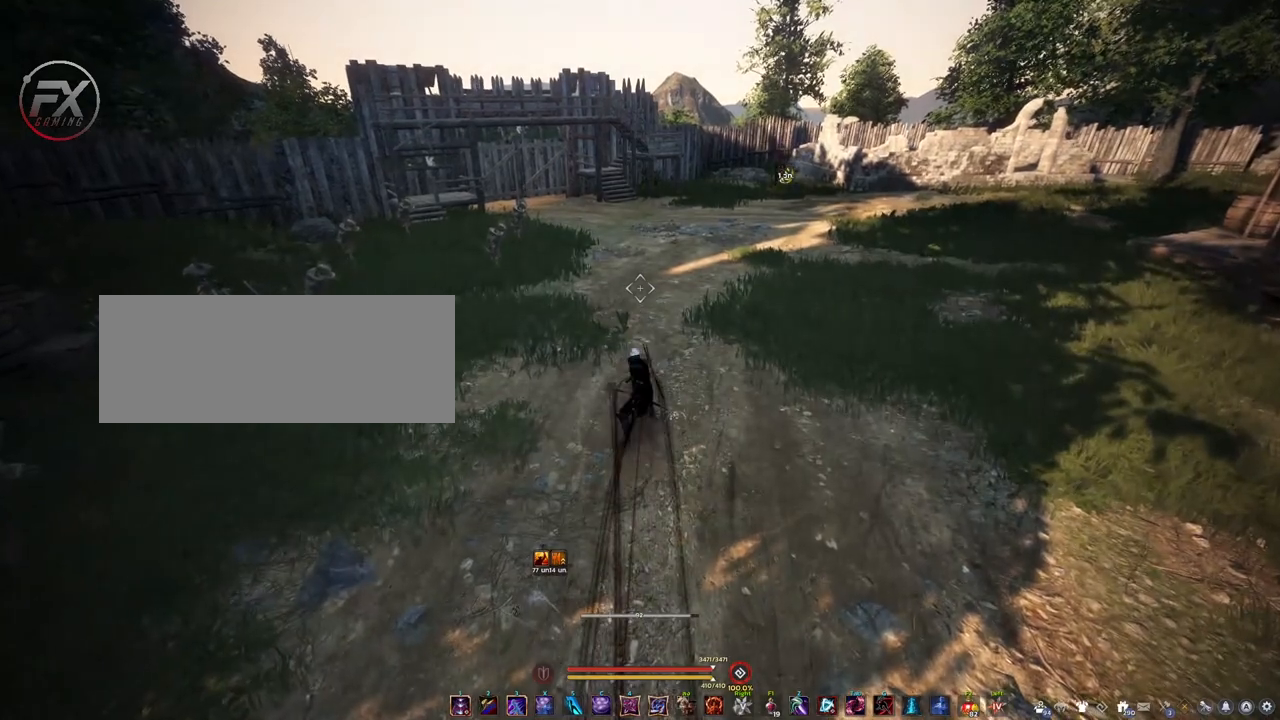
{"keys": [], "mouse": [], "events": [[167, "mouse_right", "down"], [433, "mouse_right", "up"]]}
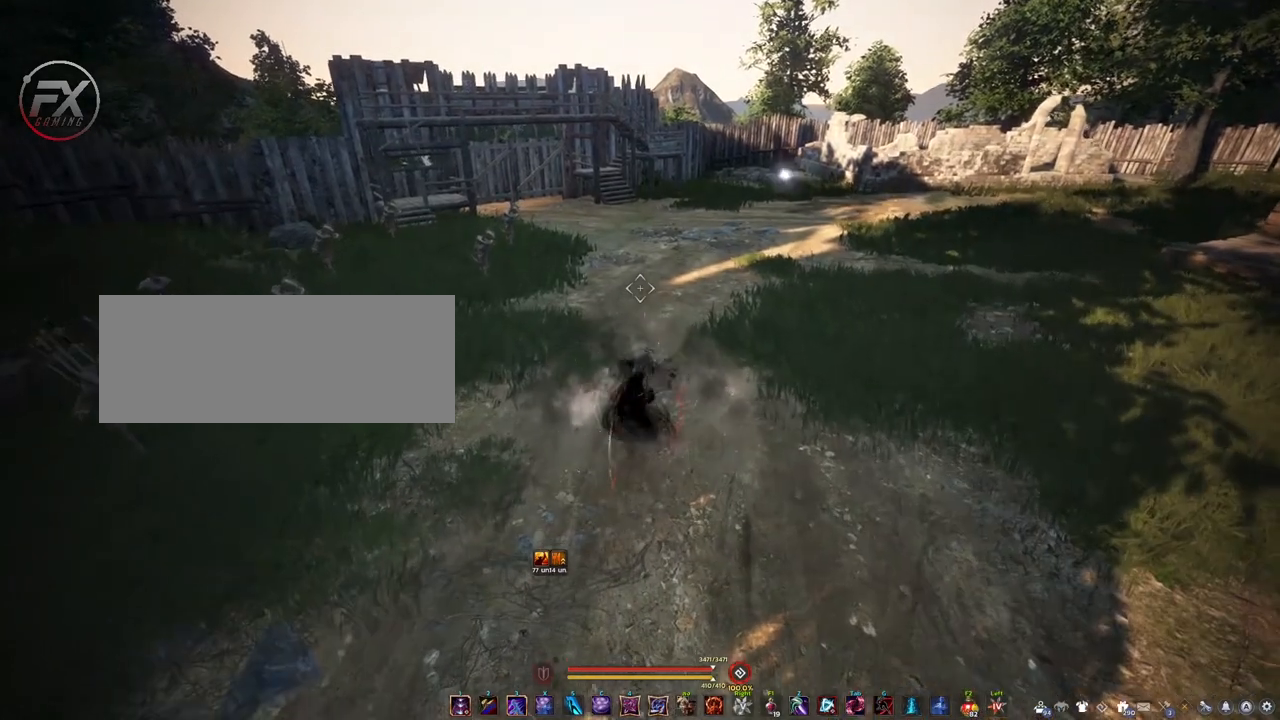
{"keys": [], "mouse": [], "events": []}
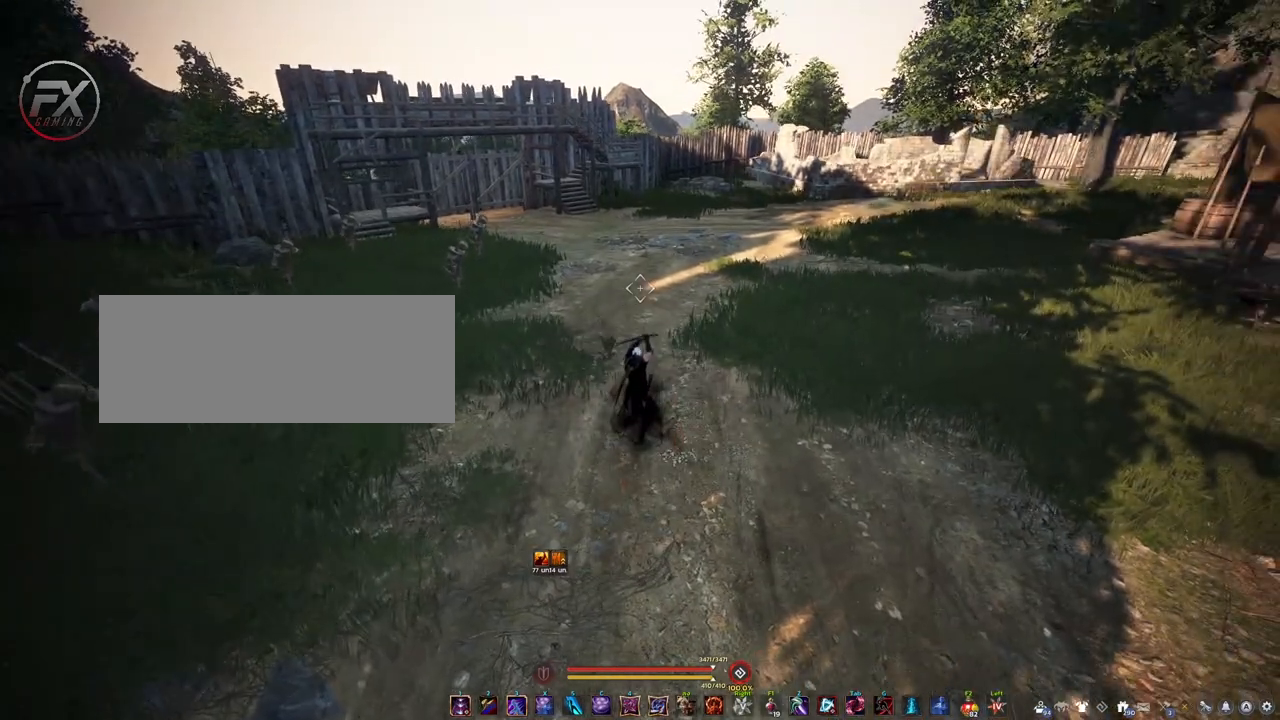
{"keys": [], "mouse": [], "events": []}
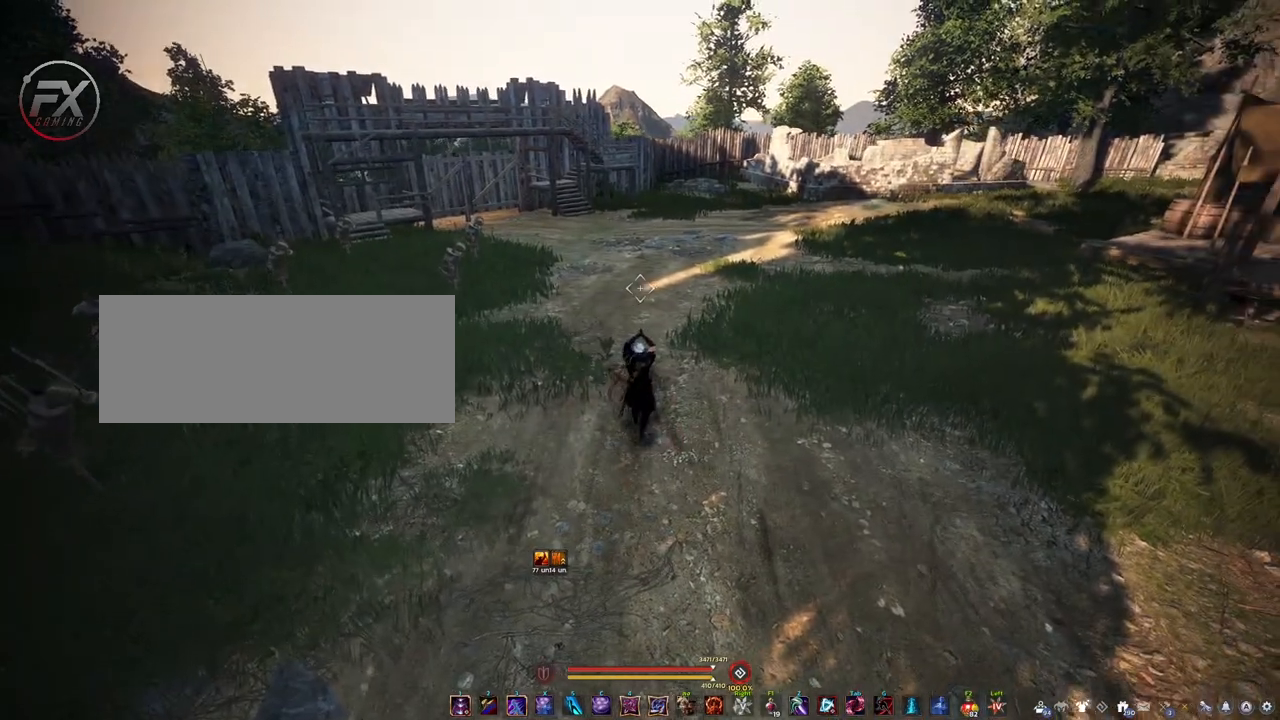
{"keys": ["shift"], "mouse": [], "events": [[67, "shift", "down"]]}
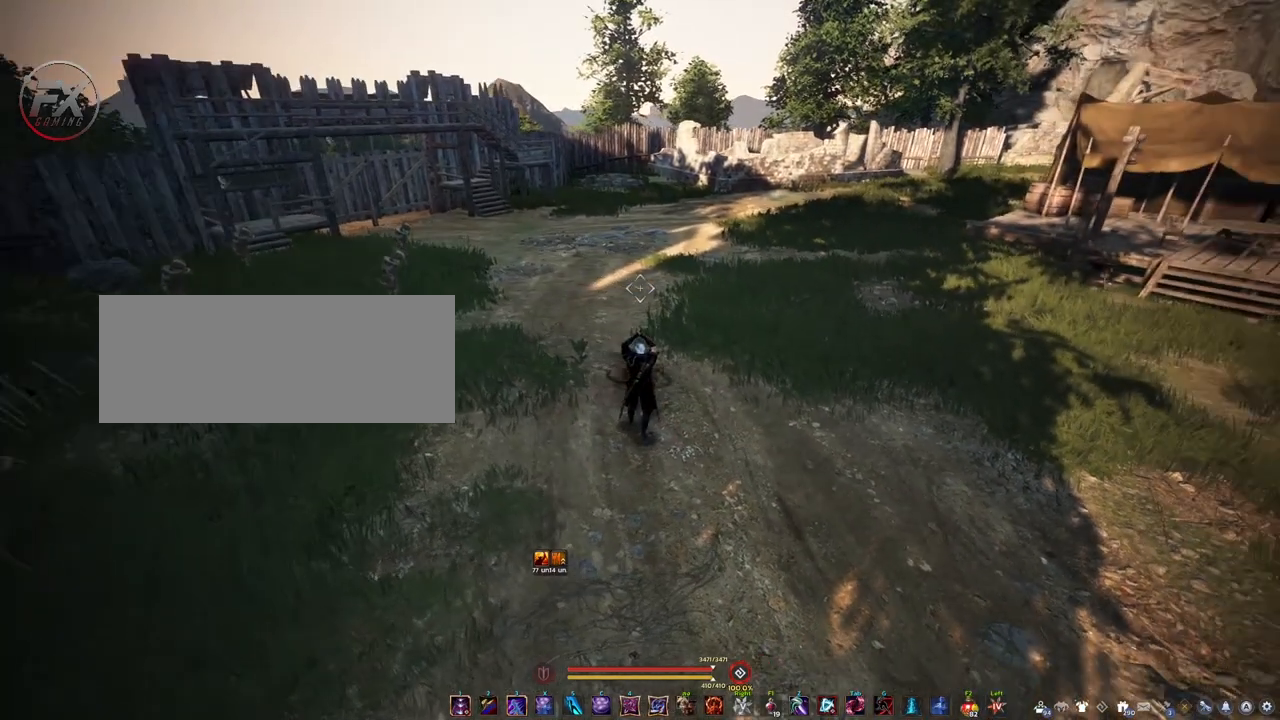
{"keys": ["shift"], "mouse": [], "events": []}
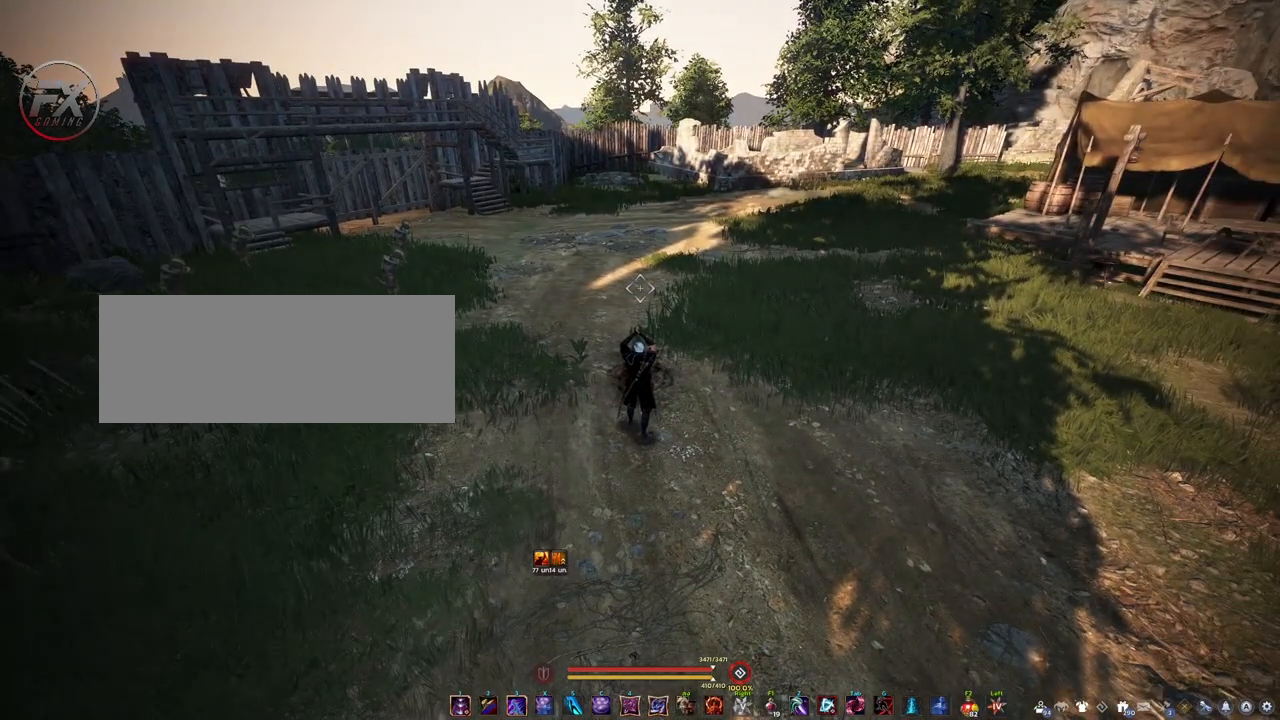
{"keys": ["shift"], "mouse": [], "events": [[233, "w", "down"], [367, "w", "up"]]}
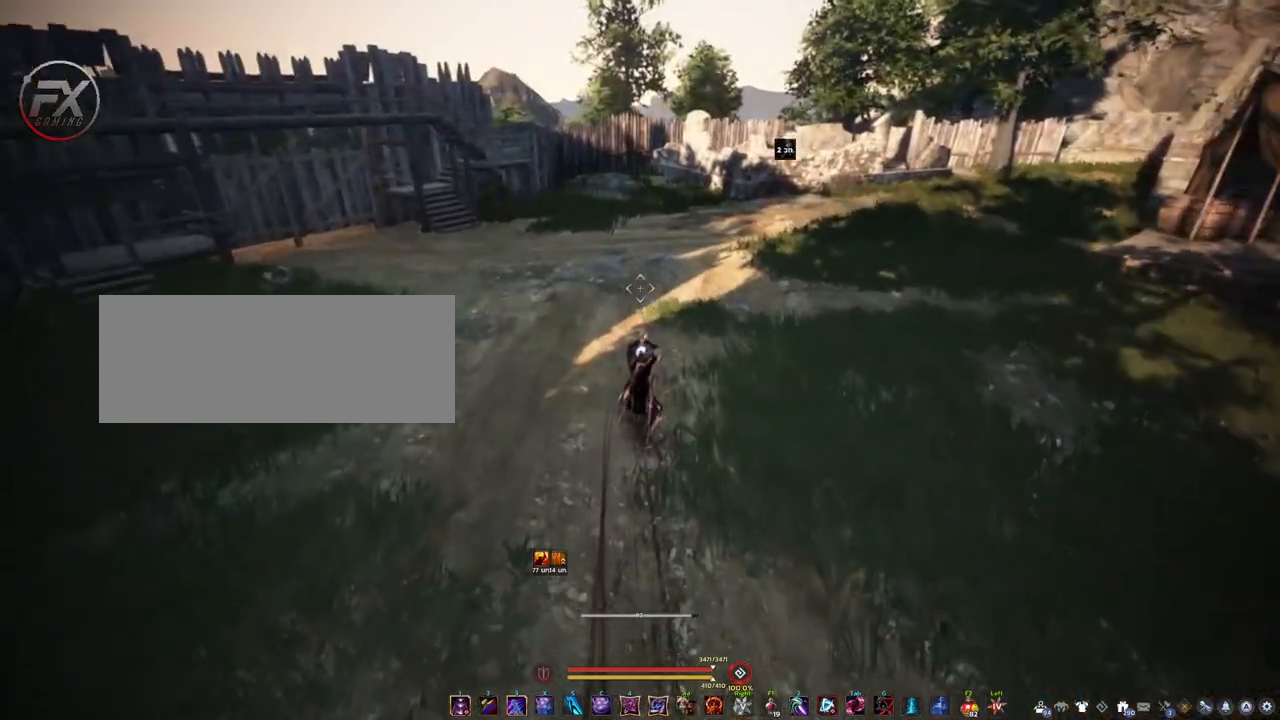
{"keys": ["w"], "mouse": [], "events": [[83, "mouse_left", "down"], [267, "mouse_left", "up"], [467, "shift", "up"], [467, "w", "down"]]}
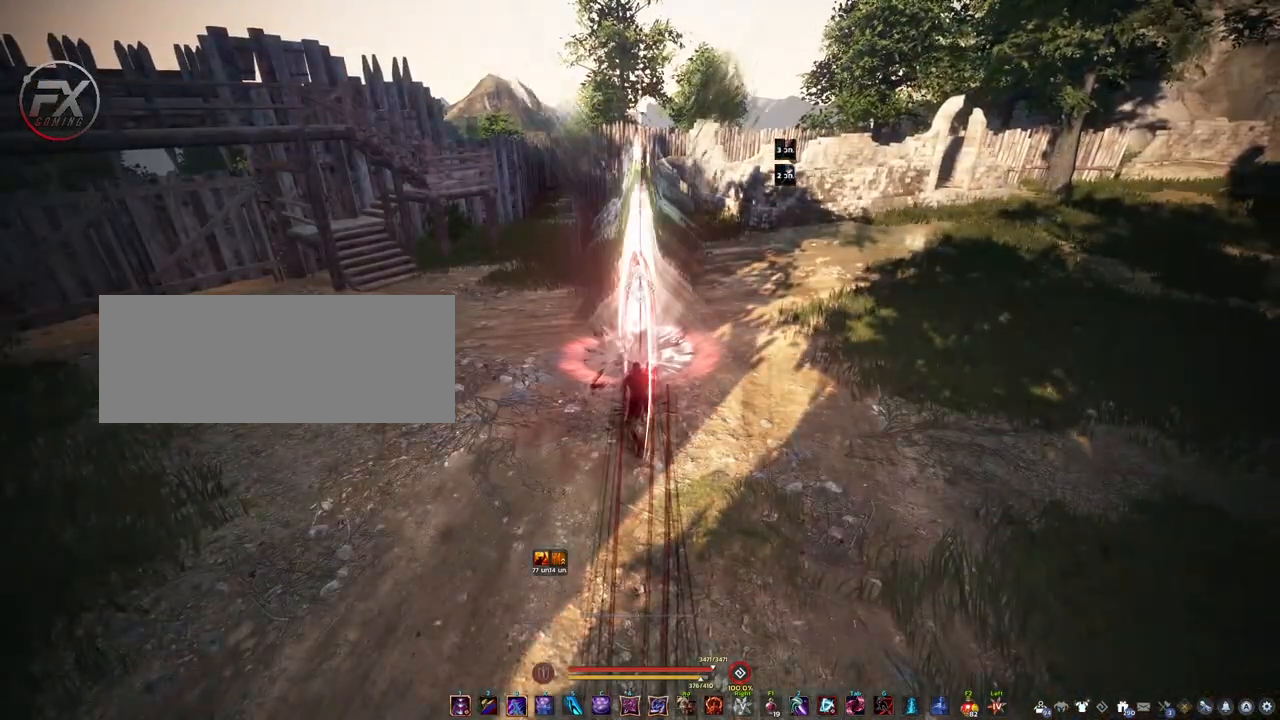
{"keys": [], "mouse": [], "events": [[117, "q", "down"], [300, "q", "up"], [433, "w", "up"]]}
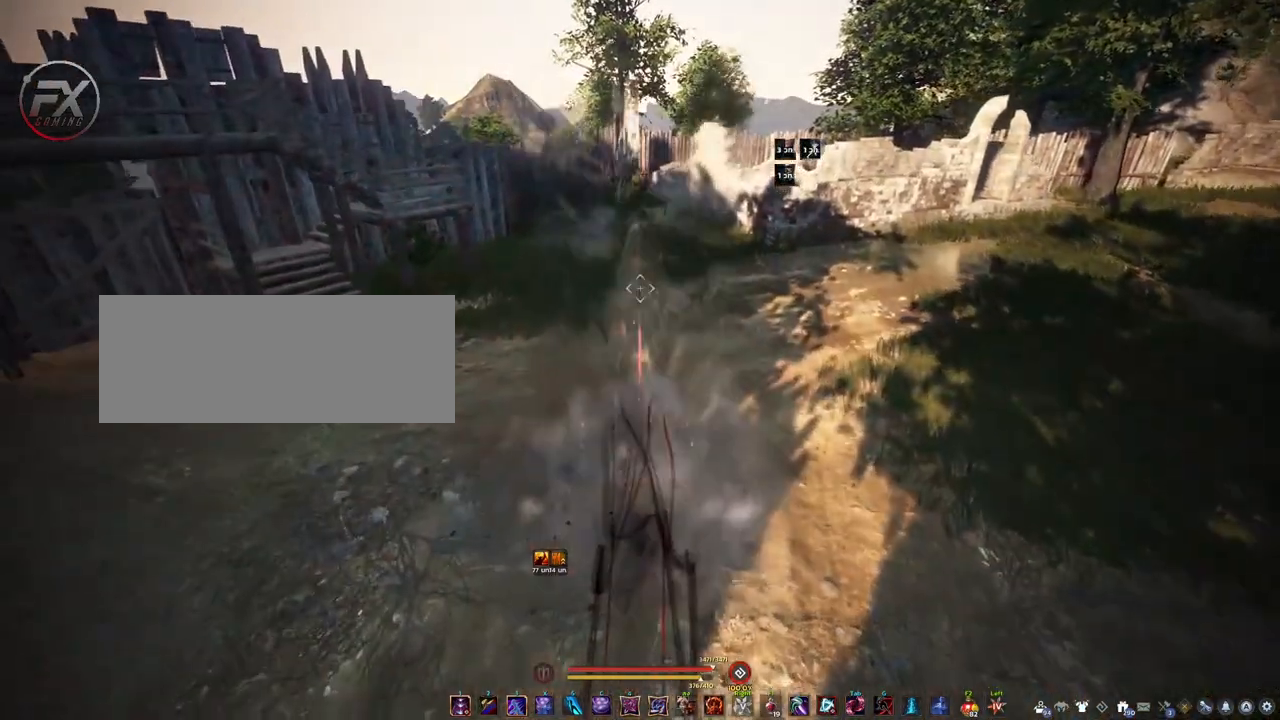
{"keys": [], "mouse": [], "events": []}
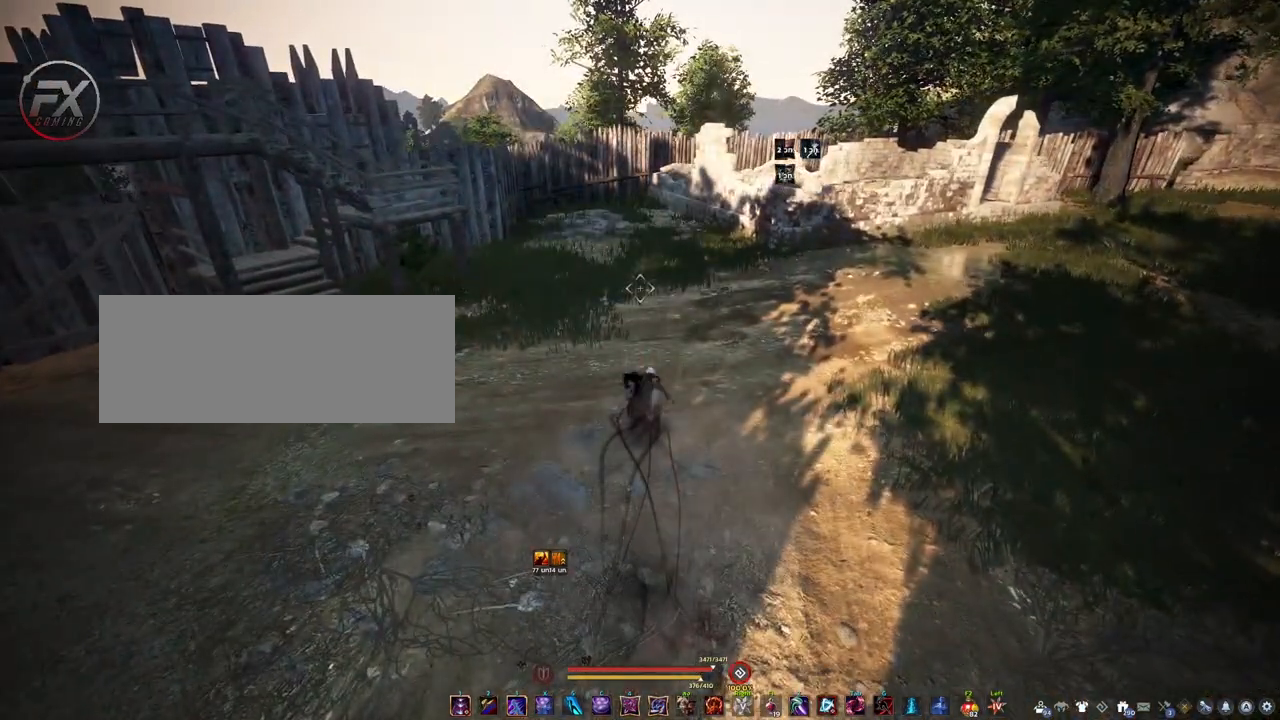
{"keys": [], "mouse": [], "events": []}
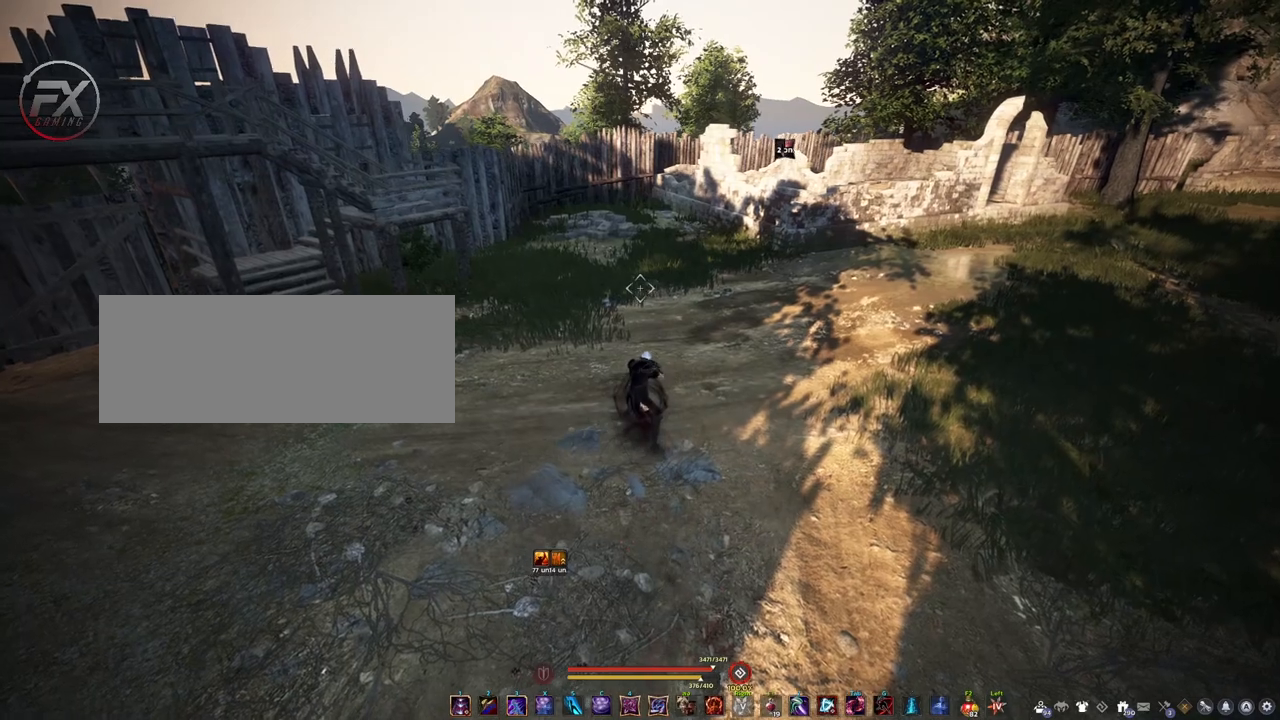
{"keys": [], "mouse": [], "events": []}
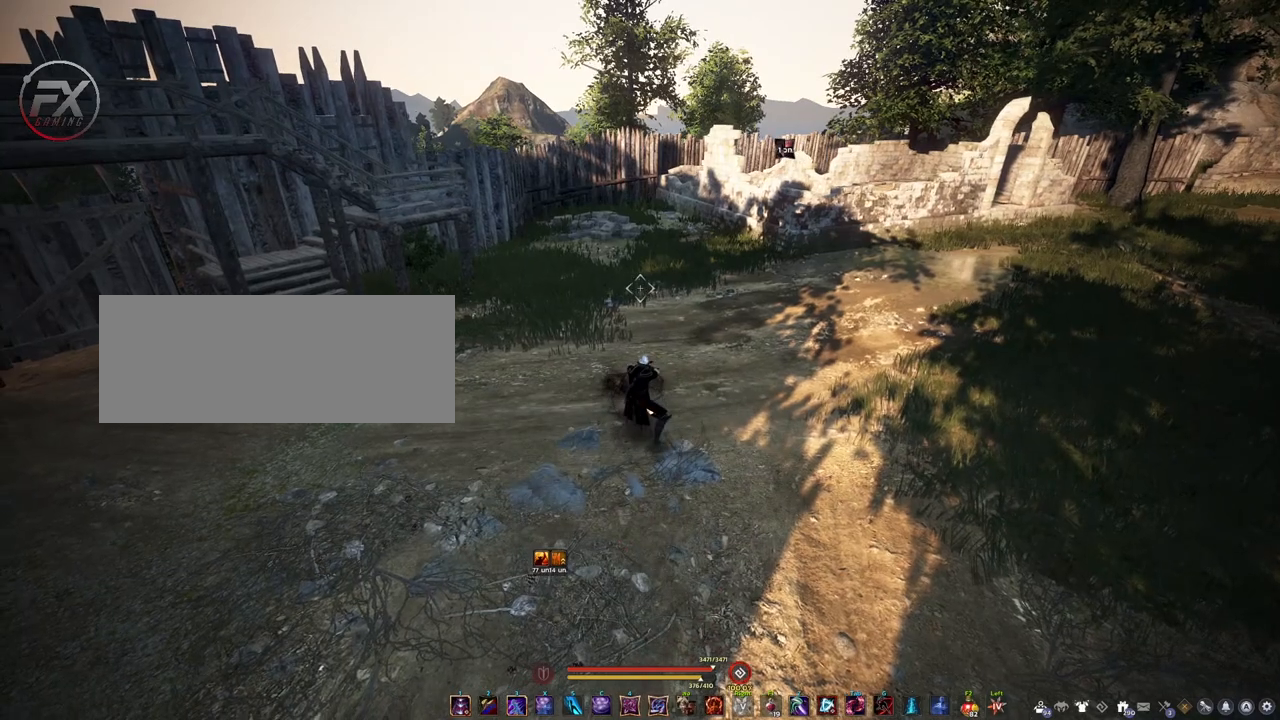
{"keys": ["e", "s"], "mouse": [], "events": [[333, "s", "down"], [433, "e", "down"]]}
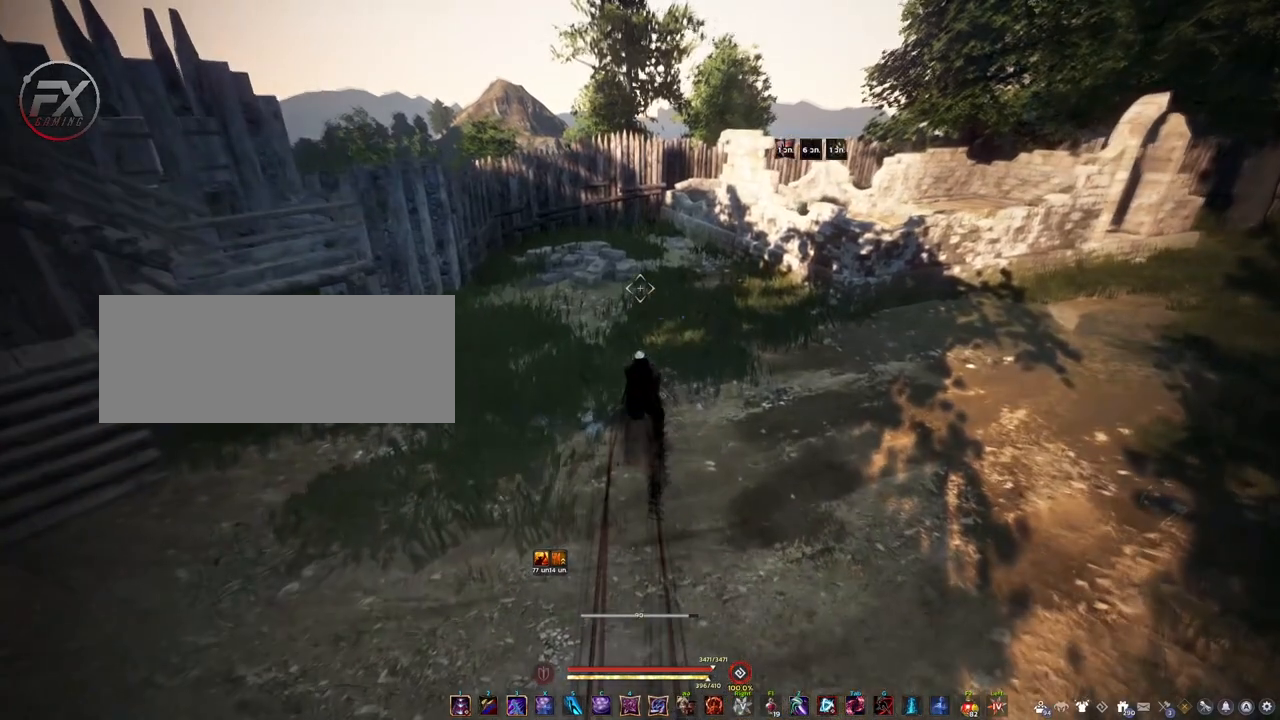
{"keys": ["q"], "mouse": [], "events": [[333, "e", "up"], [367, "s", "up"], [400, "q", "down"]]}
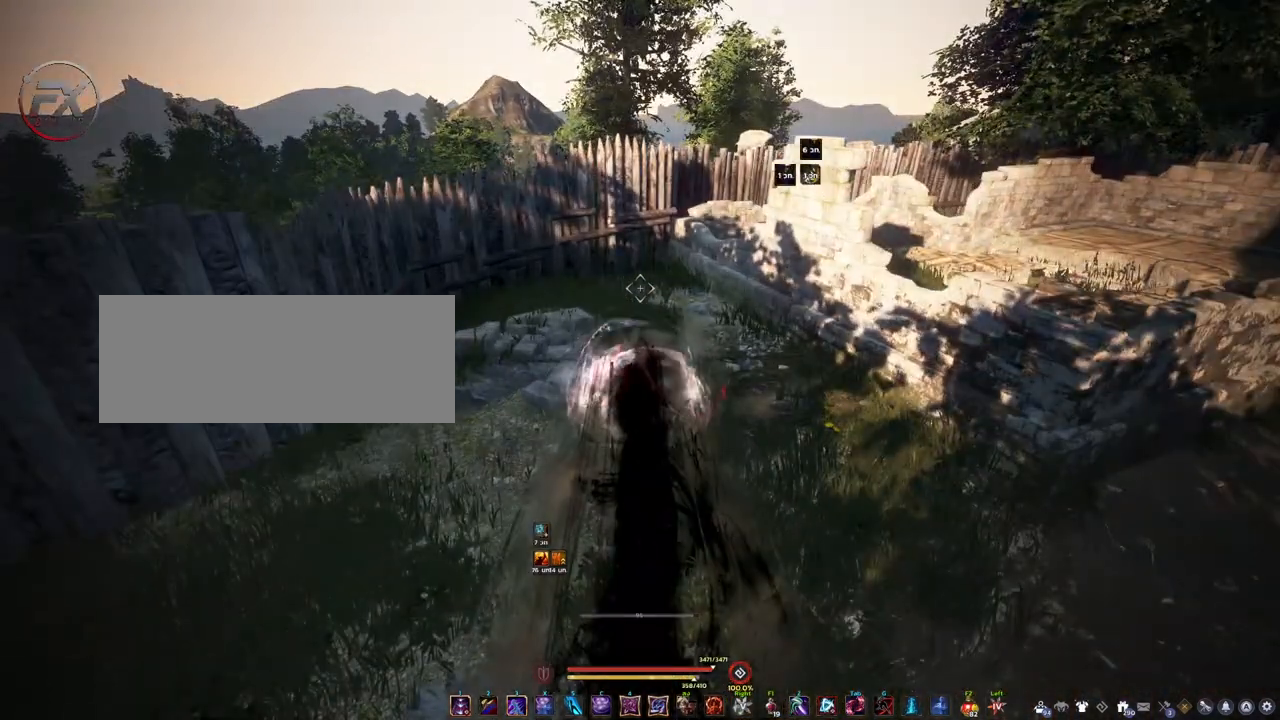
{"keys": [], "mouse": [], "events": [[100, "q", "up"]]}